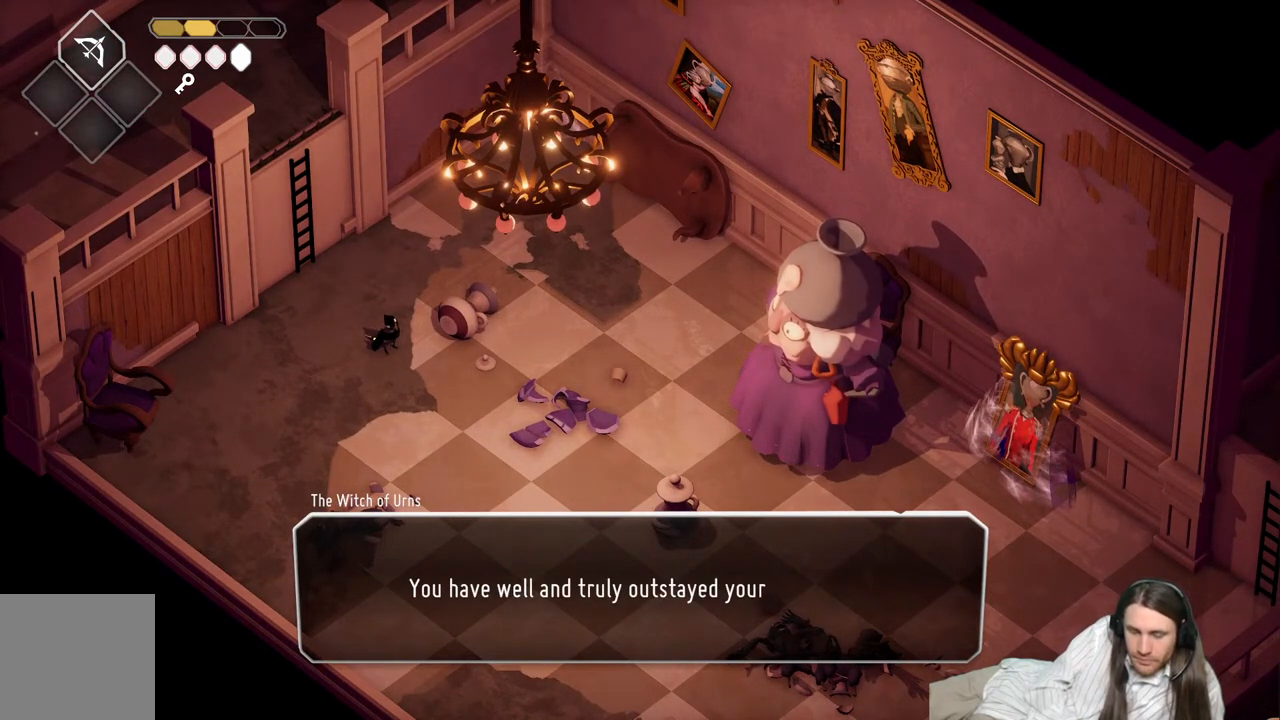
Gameplay with a controller (Xbox layout); each line is a JSON object with the inputs held at the frame after it. "events" lists button and stick changes between this image and that frame as [ms after this image, input, new state], when the widget could be followed in between.
{"buttons": ["A"], "left_stick": "center", "right_stick": "center", "events": [[500, "A", "down"]]}
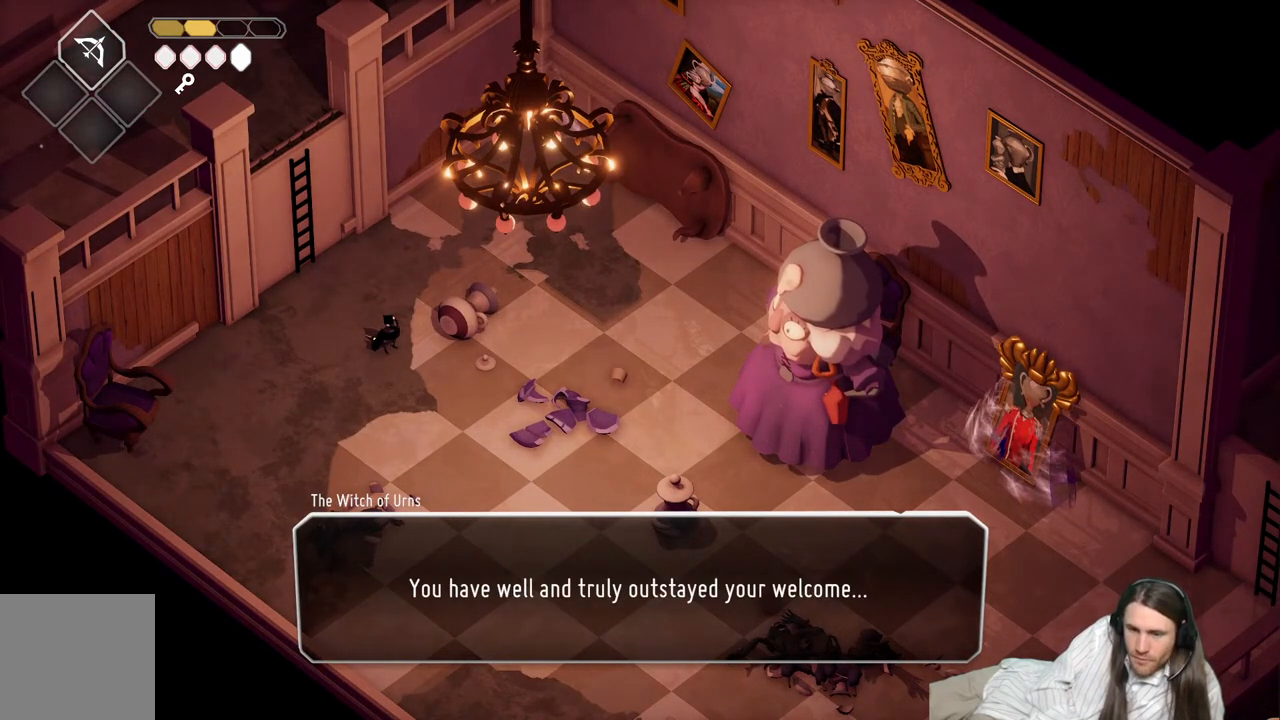
{"buttons": [], "left_stick": "center", "right_stick": "center", "events": [[150, "A", "up"]]}
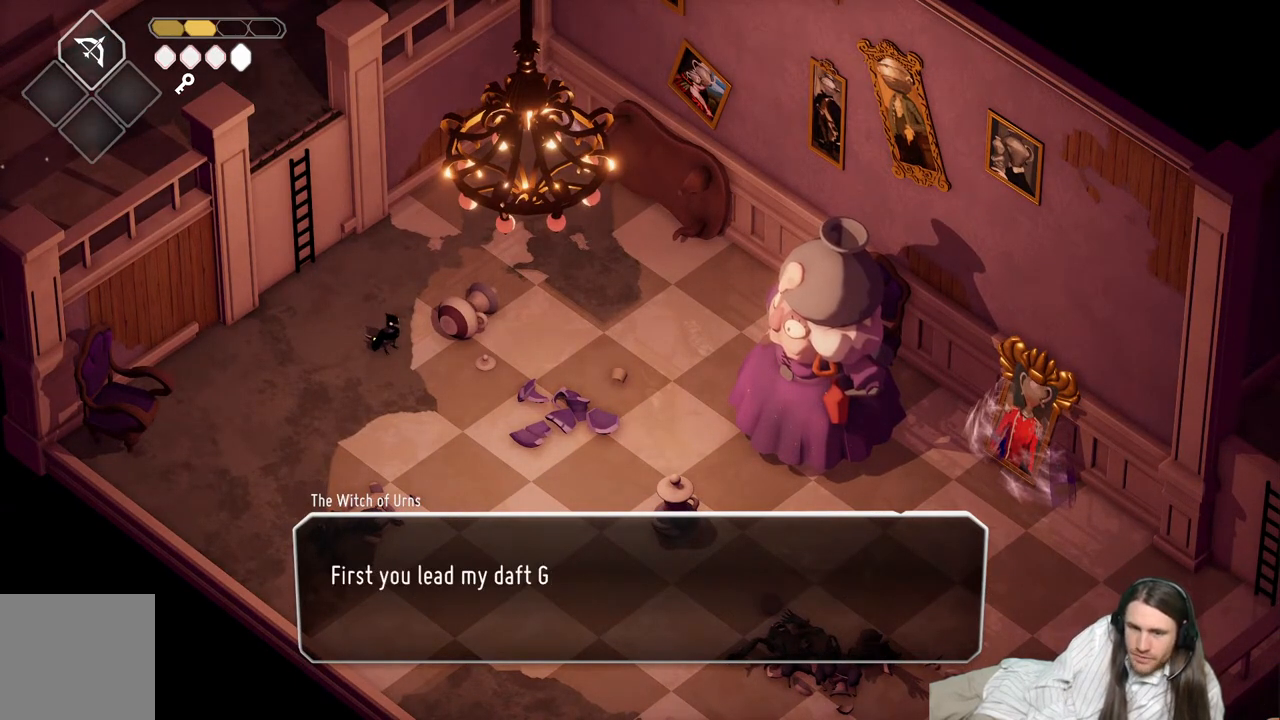
{"buttons": [], "left_stick": "center", "right_stick": "center", "events": []}
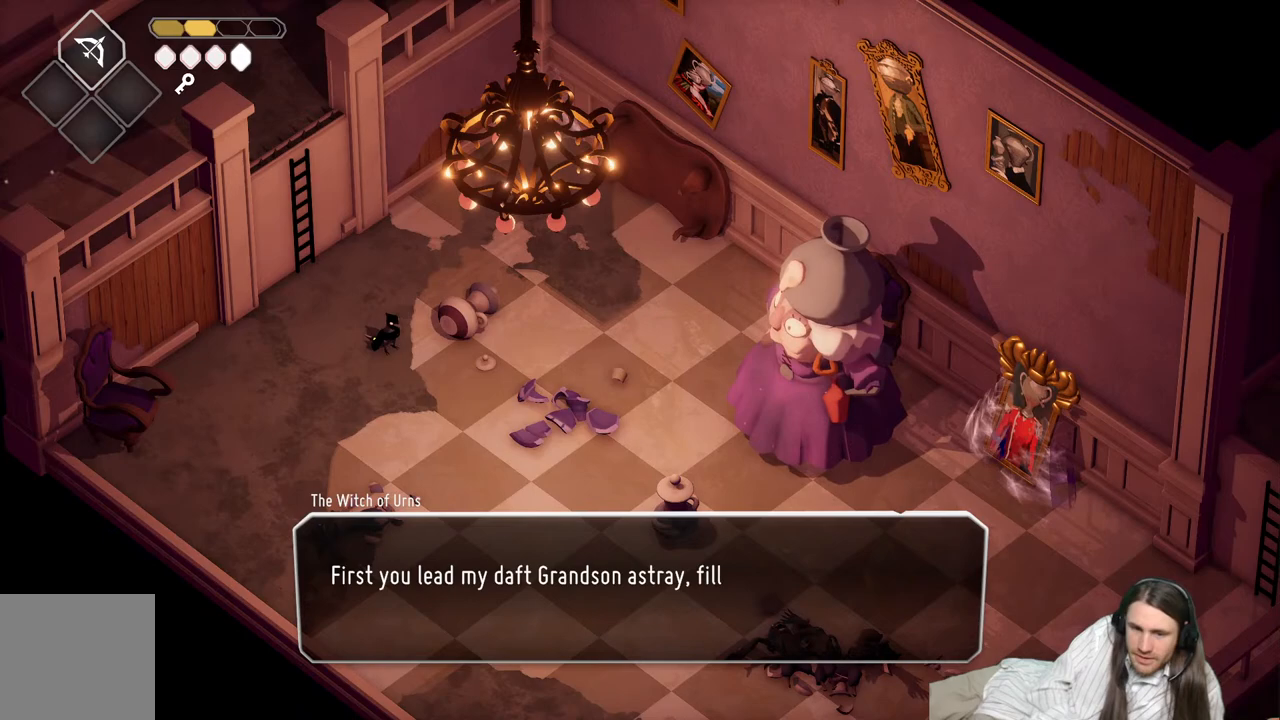
{"buttons": [], "left_stick": "center", "right_stick": "center", "events": [[150, "A", "down"], [333, "A", "up"]]}
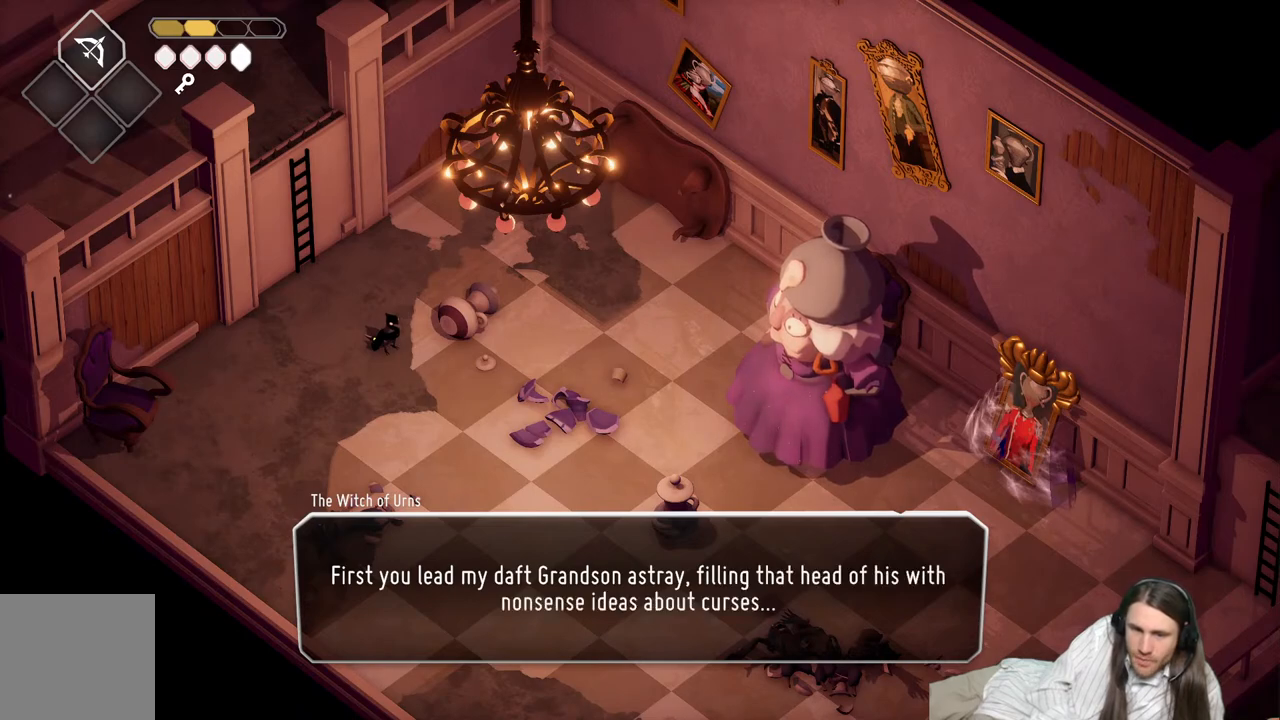
{"buttons": [], "left_stick": "center", "right_stick": "center", "events": [[233, "A", "down"], [383, "A", "up"]]}
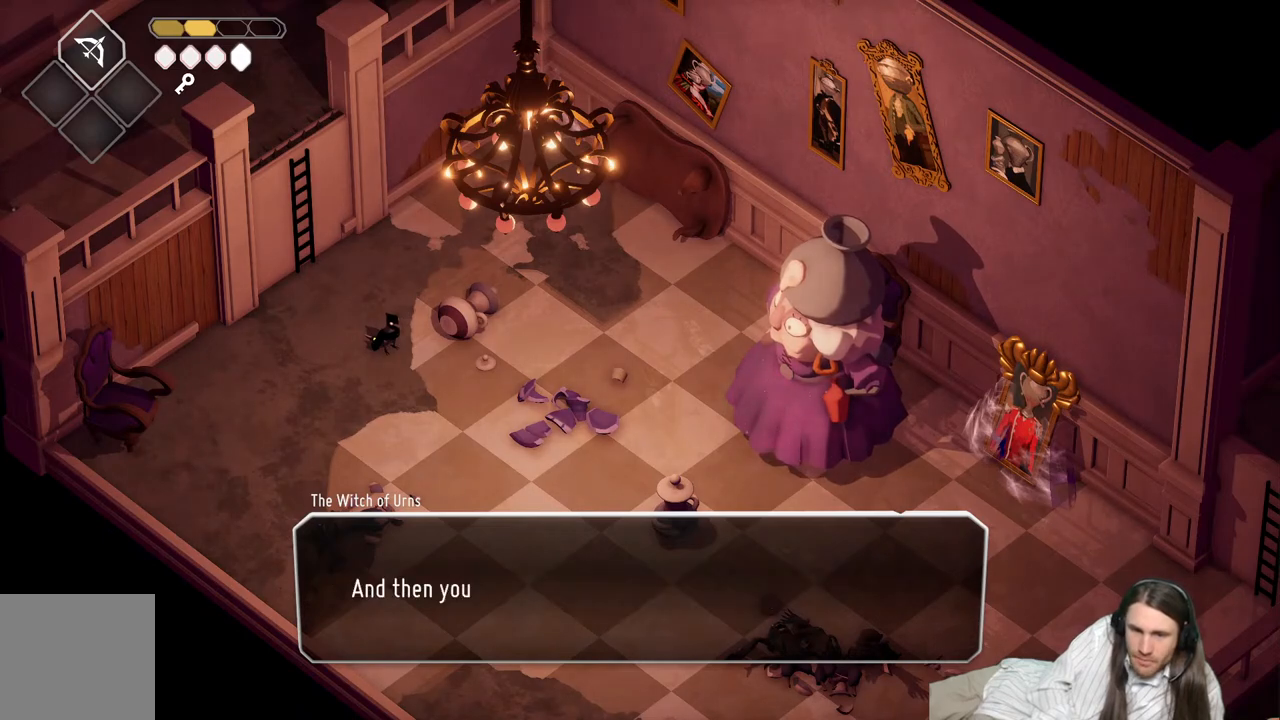
{"buttons": [], "left_stick": "center", "right_stick": "center", "events": [[233, "A", "down"], [450, "A", "up"]]}
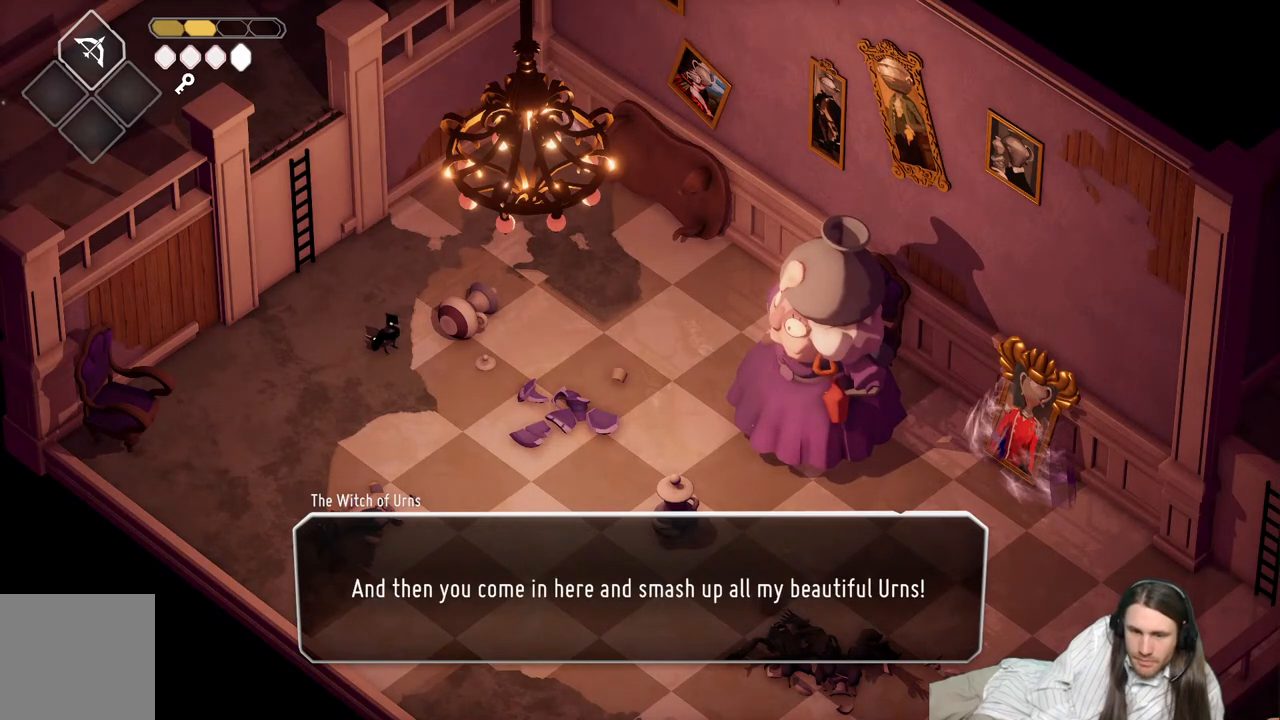
{"buttons": [], "left_stick": "center", "right_stick": "center", "events": [[250, "A", "down"], [467, "A", "up"]]}
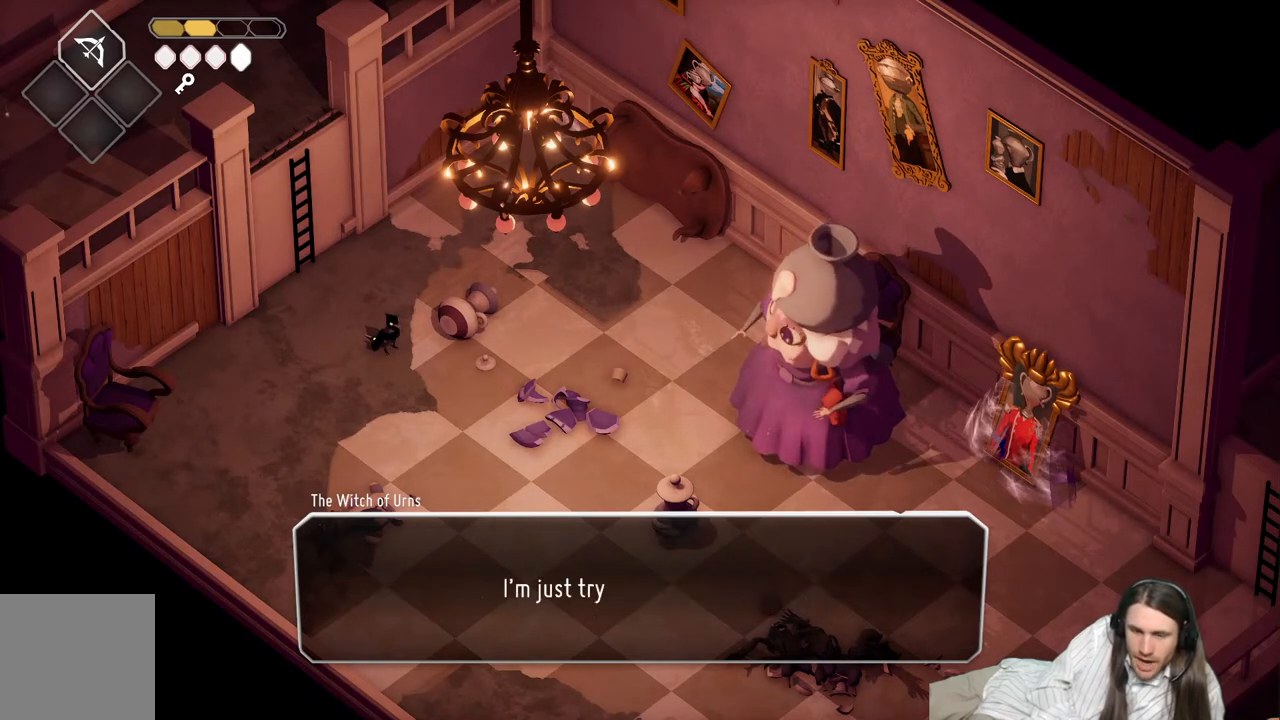
{"buttons": [], "left_stick": "center", "right_stick": "center", "events": [[167, "left_stick", "right"], [467, "left_stick", "center"]]}
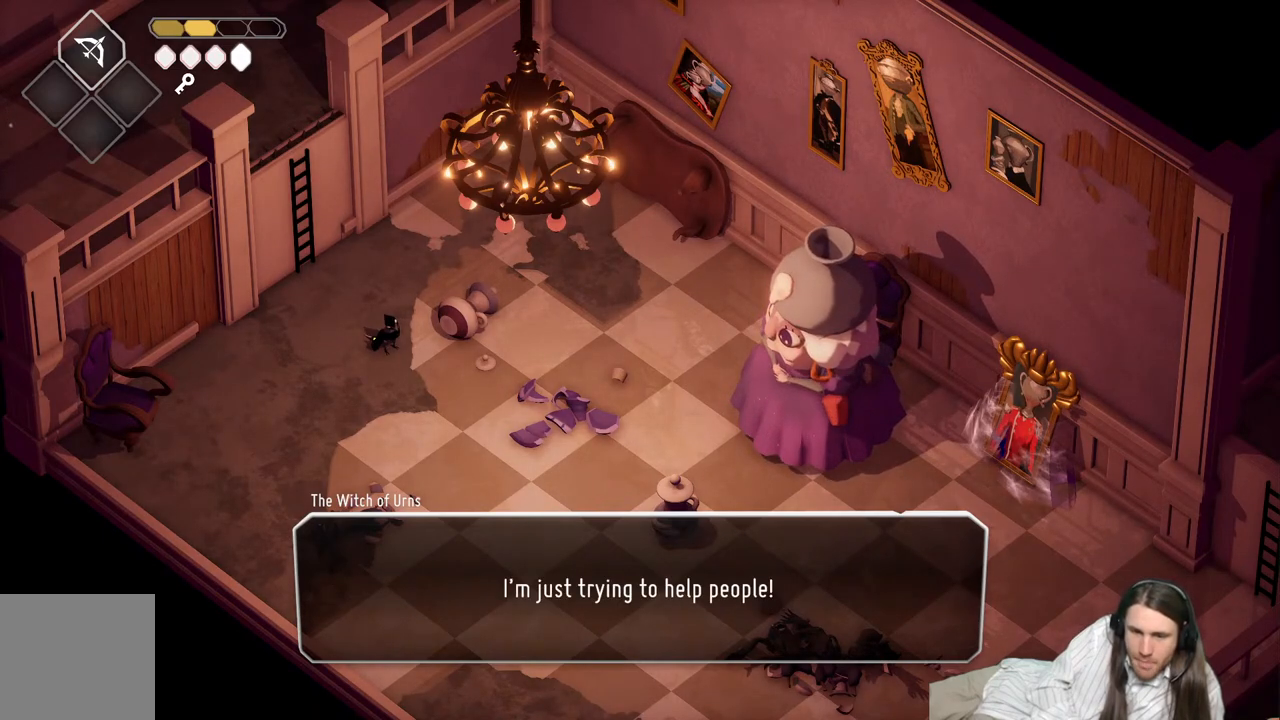
{"buttons": [], "left_stick": "right", "right_stick": "center", "events": [[33, "left_stick", "right"], [150, "A", "down"], [367, "A", "up"]]}
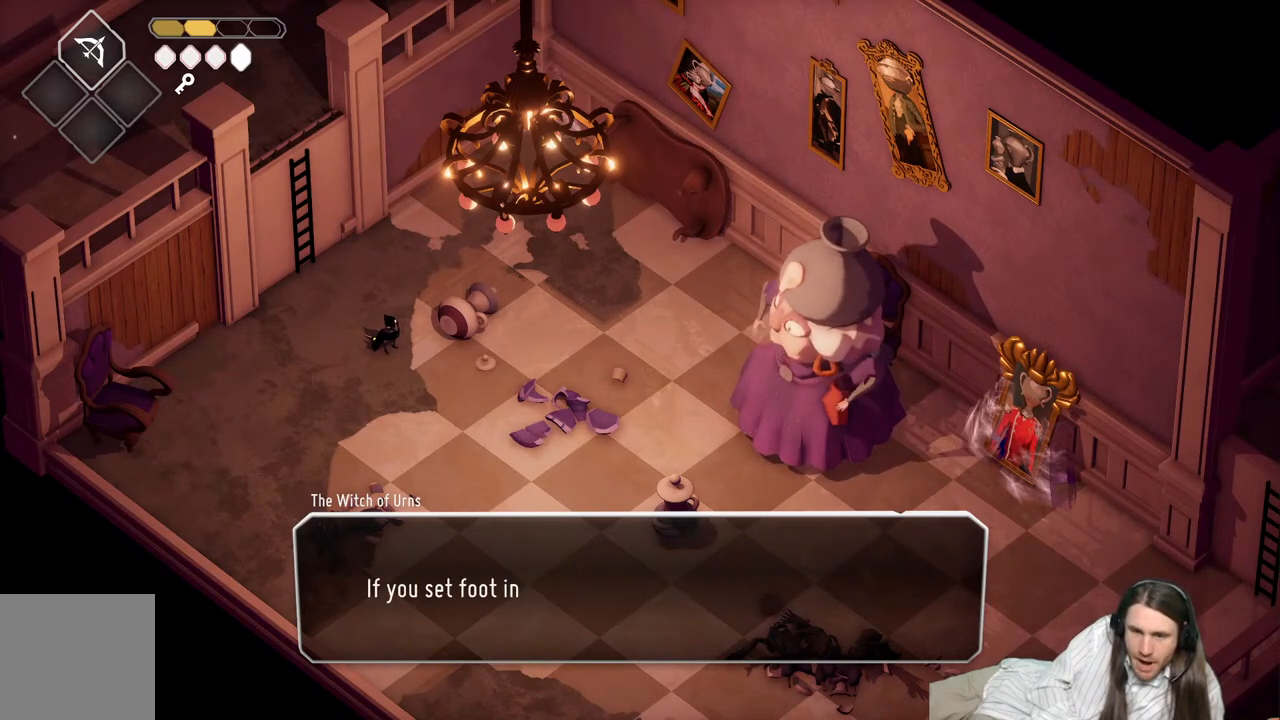
{"buttons": [], "left_stick": "right", "right_stick": "center", "events": []}
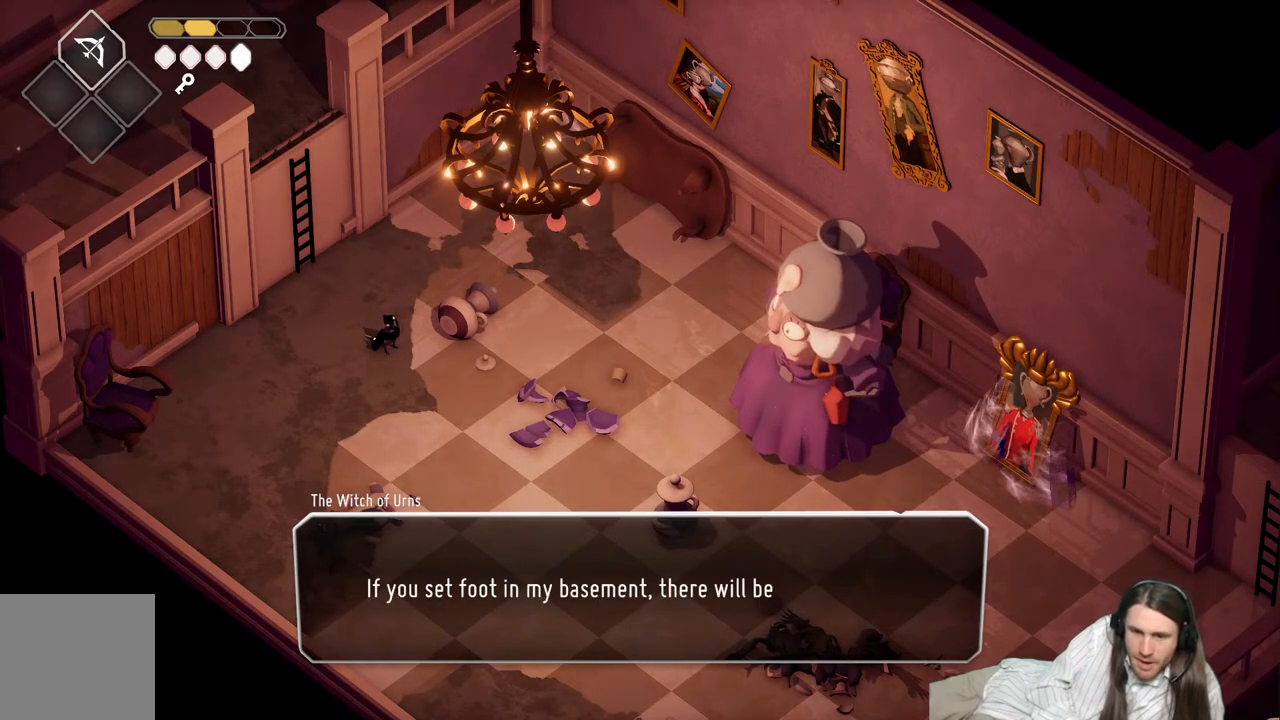
{"buttons": ["A"], "left_stick": "right", "right_stick": "center", "events": [[50, "A", "down"], [267, "A", "up"], [500, "A", "down"]]}
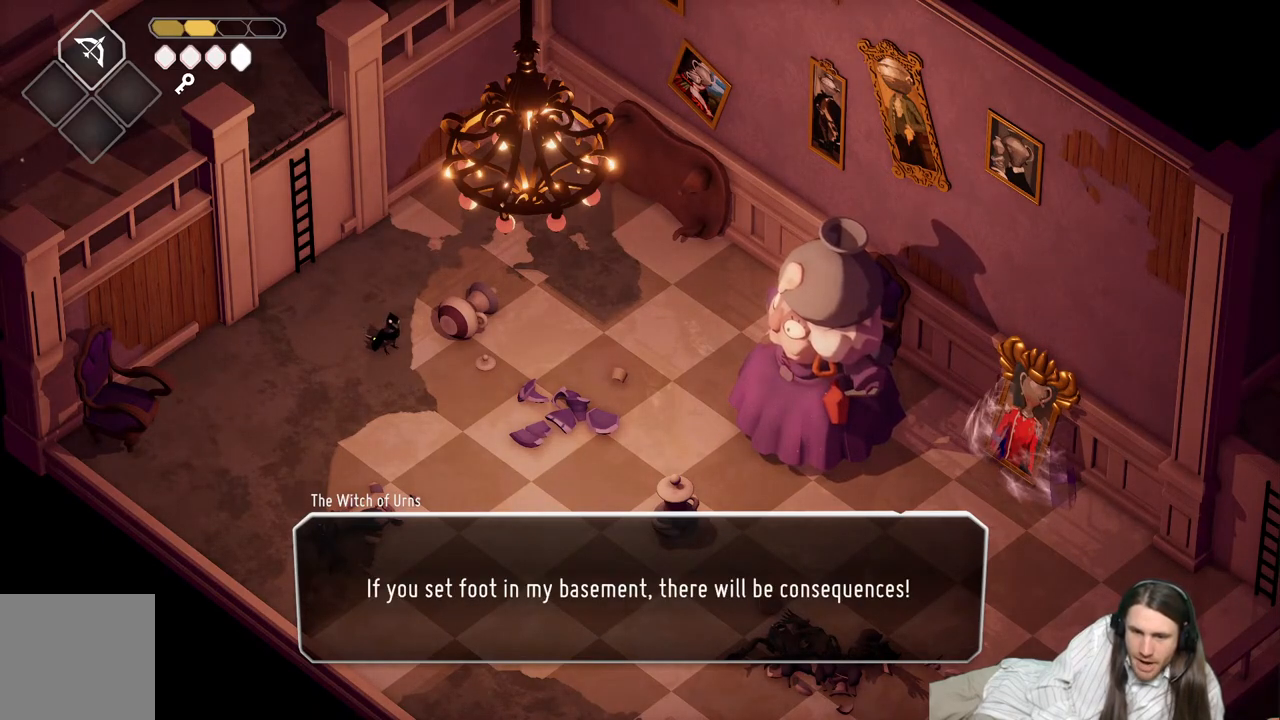
{"buttons": [], "left_stick": "right", "right_stick": "center", "events": [[217, "A", "up"]]}
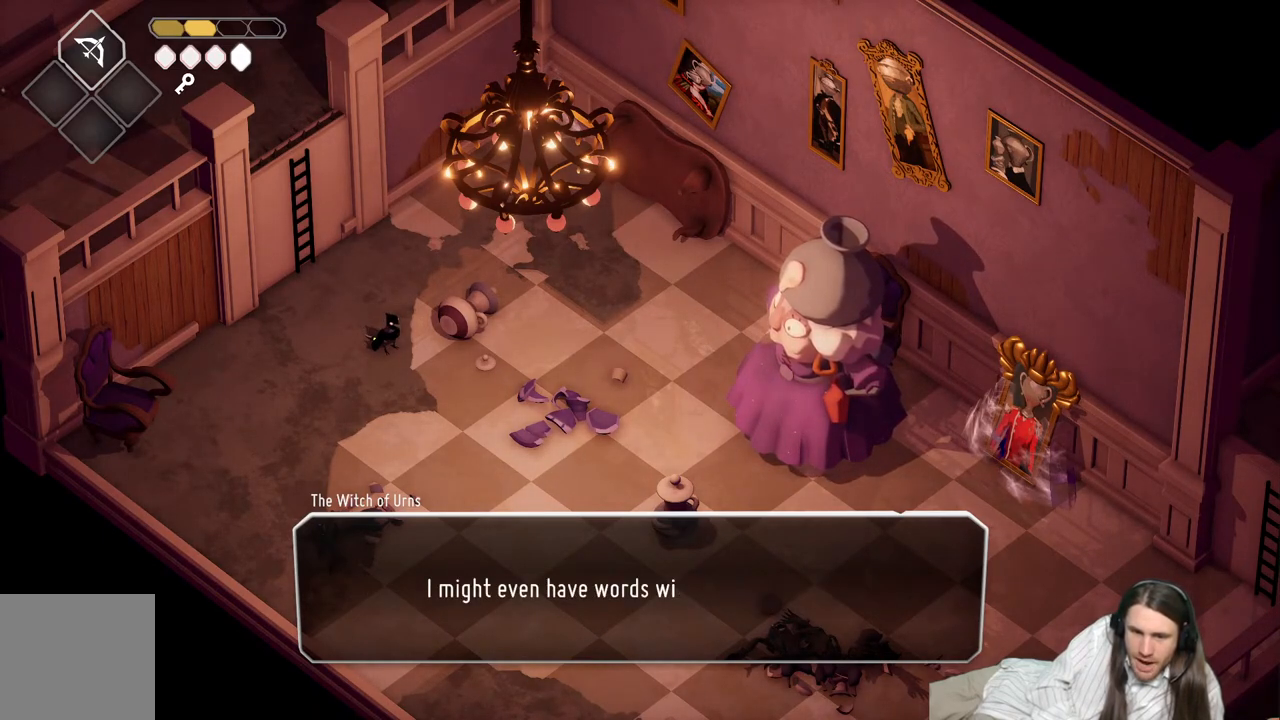
{"buttons": ["A"], "left_stick": "right", "right_stick": "center", "events": [[300, "A", "down"]]}
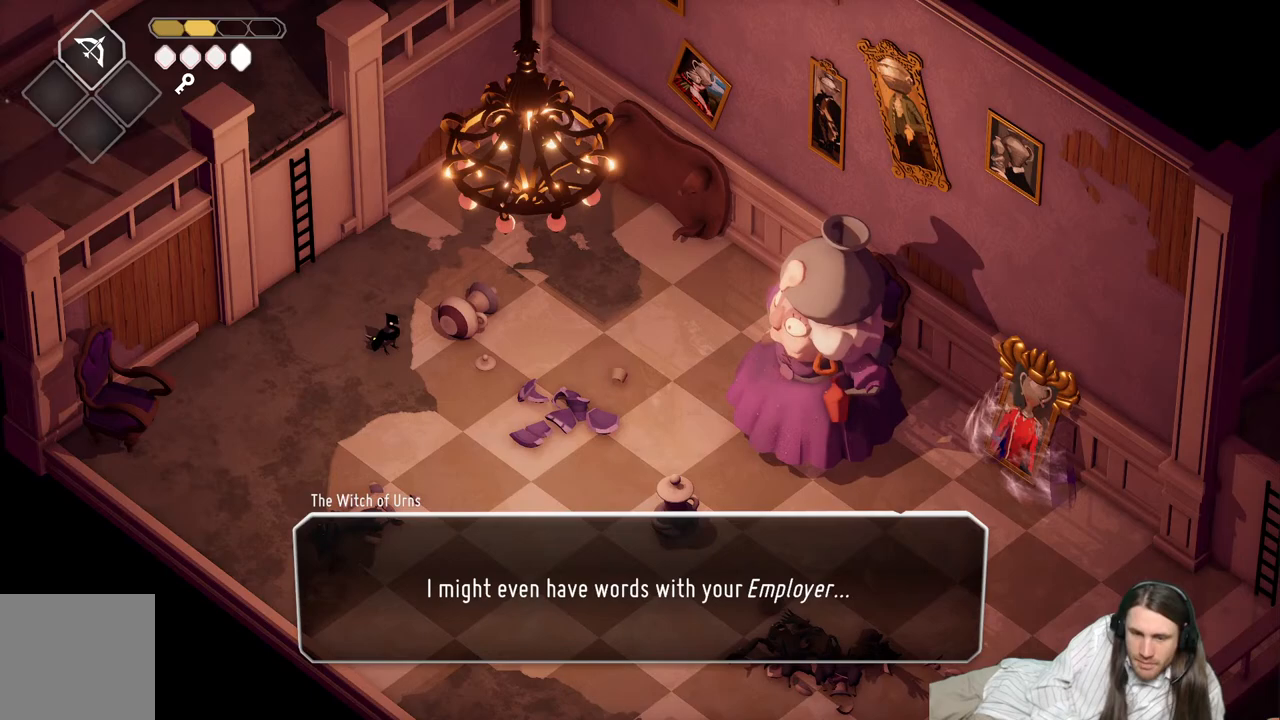
{"buttons": ["A"], "left_stick": "right", "right_stick": "center", "events": [[17, "A", "up"], [267, "A", "down"]]}
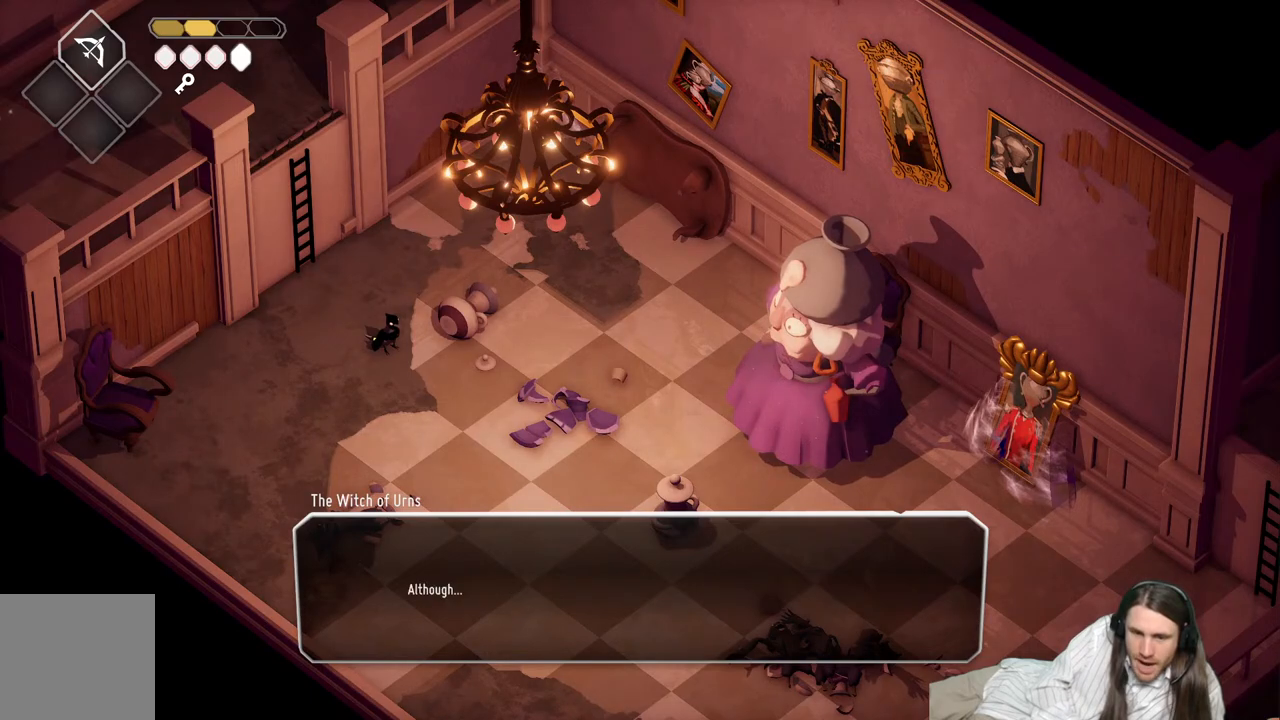
{"buttons": ["A"], "left_stick": "right", "right_stick": "center", "events": [[33, "A", "up"], [383, "A", "down"]]}
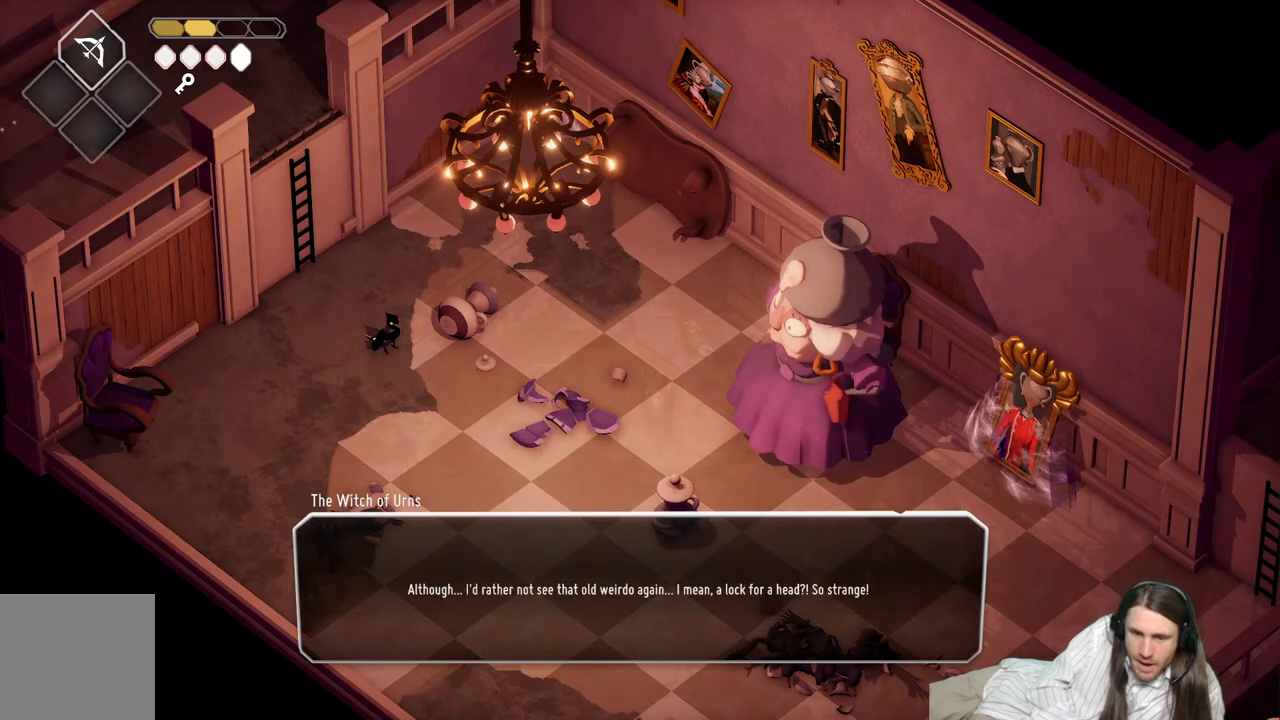
{"buttons": ["A"], "left_stick": "right", "right_stick": "center", "events": [[150, "A", "up"], [400, "A", "down"]]}
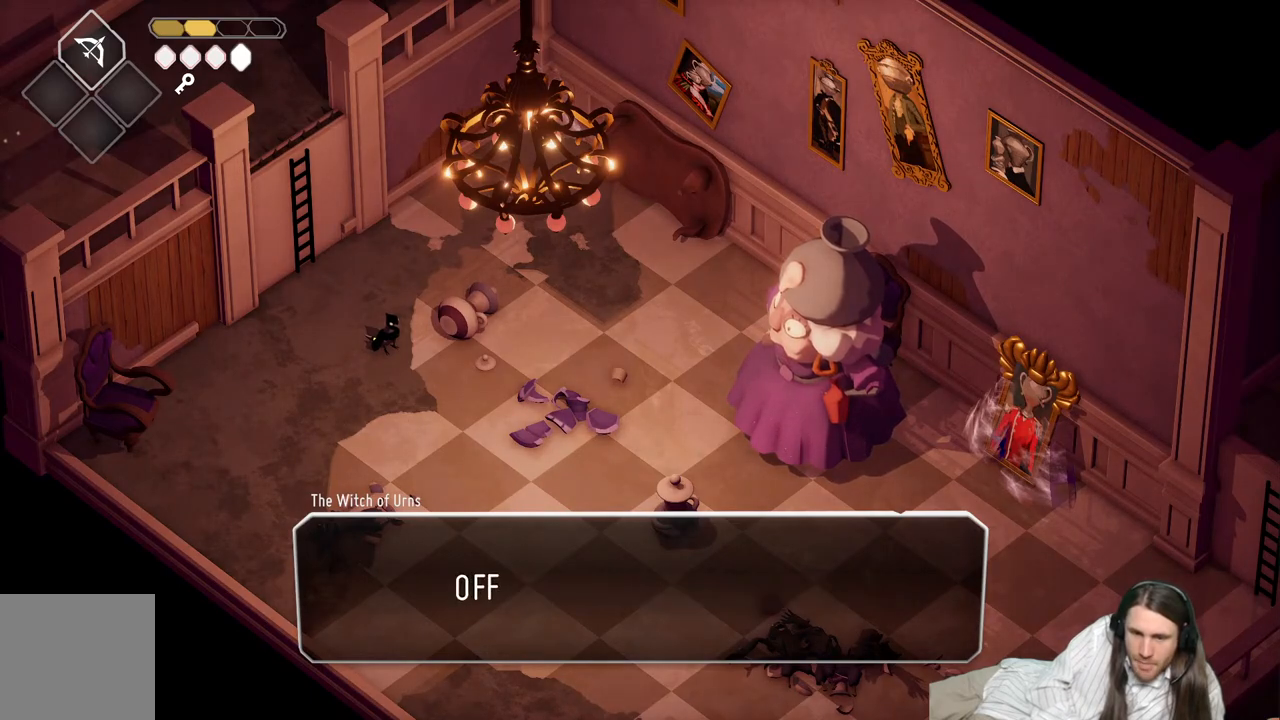
{"buttons": [], "left_stick": "right", "right_stick": "center", "events": [[117, "A", "up"]]}
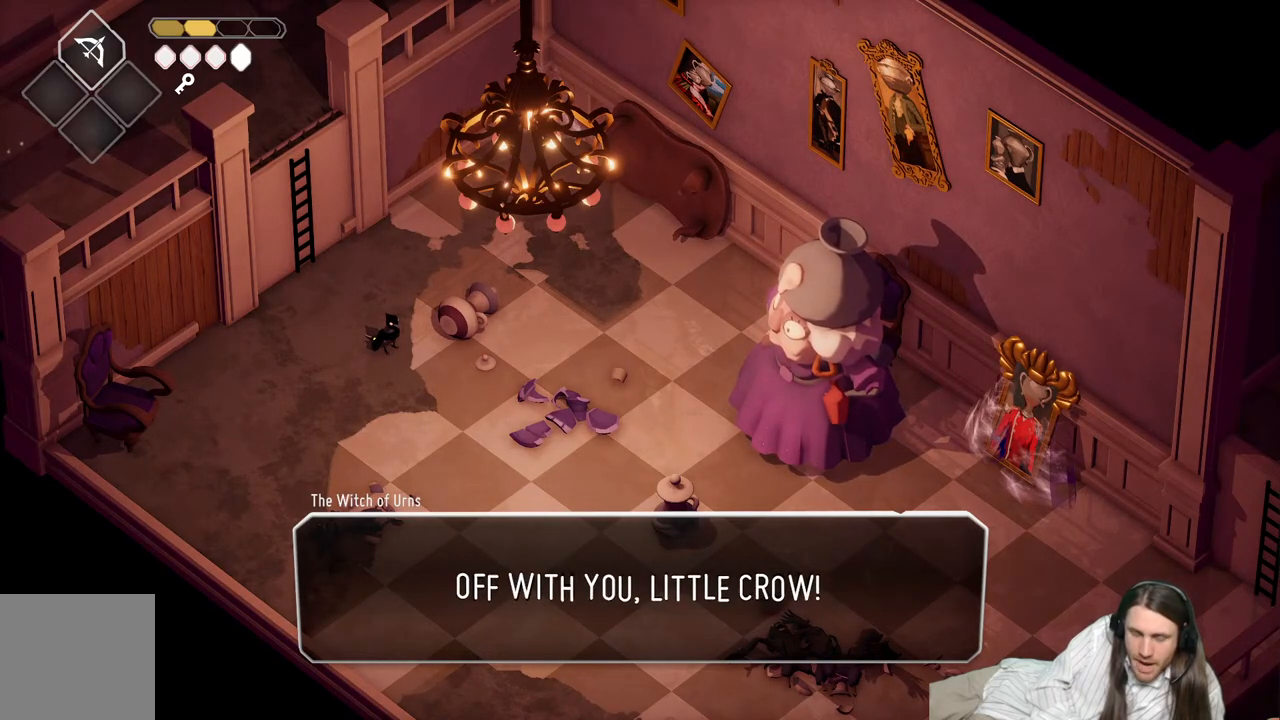
{"buttons": ["A"], "left_stick": "right", "right_stick": "center", "events": [[383, "A", "down"]]}
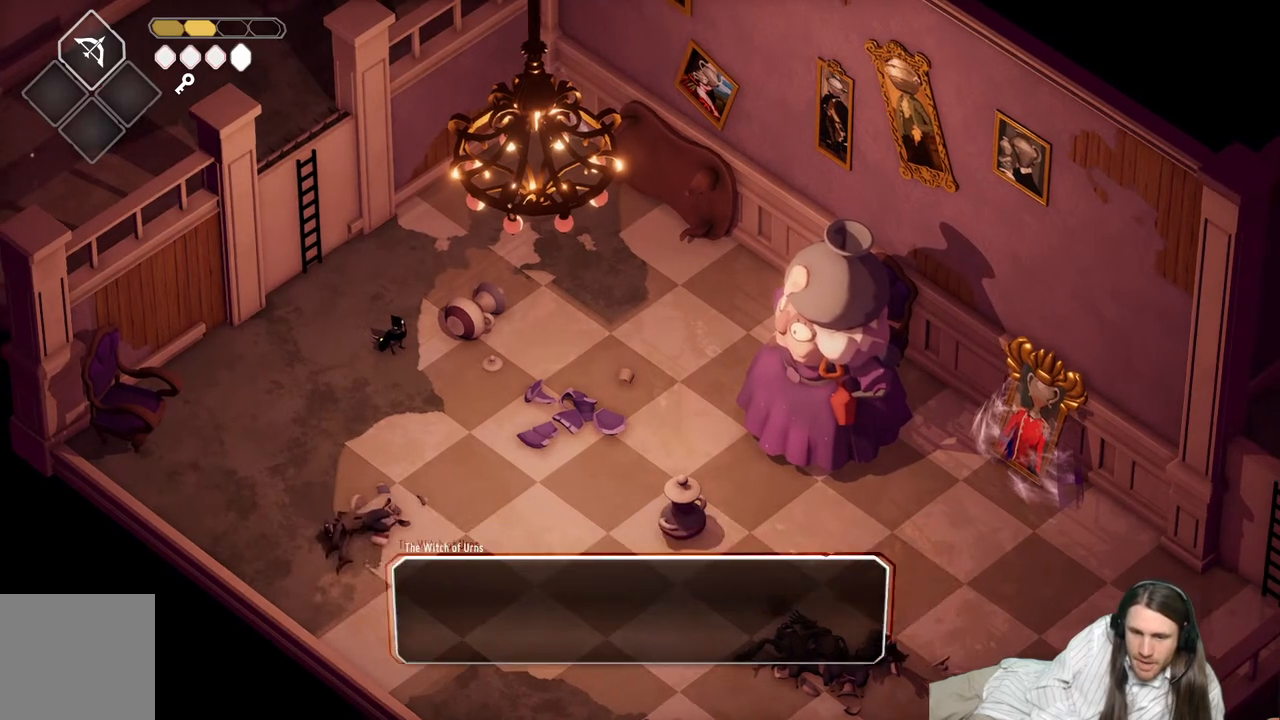
{"buttons": [], "left_stick": "right", "right_stick": "center", "events": [[50, "A", "up"]]}
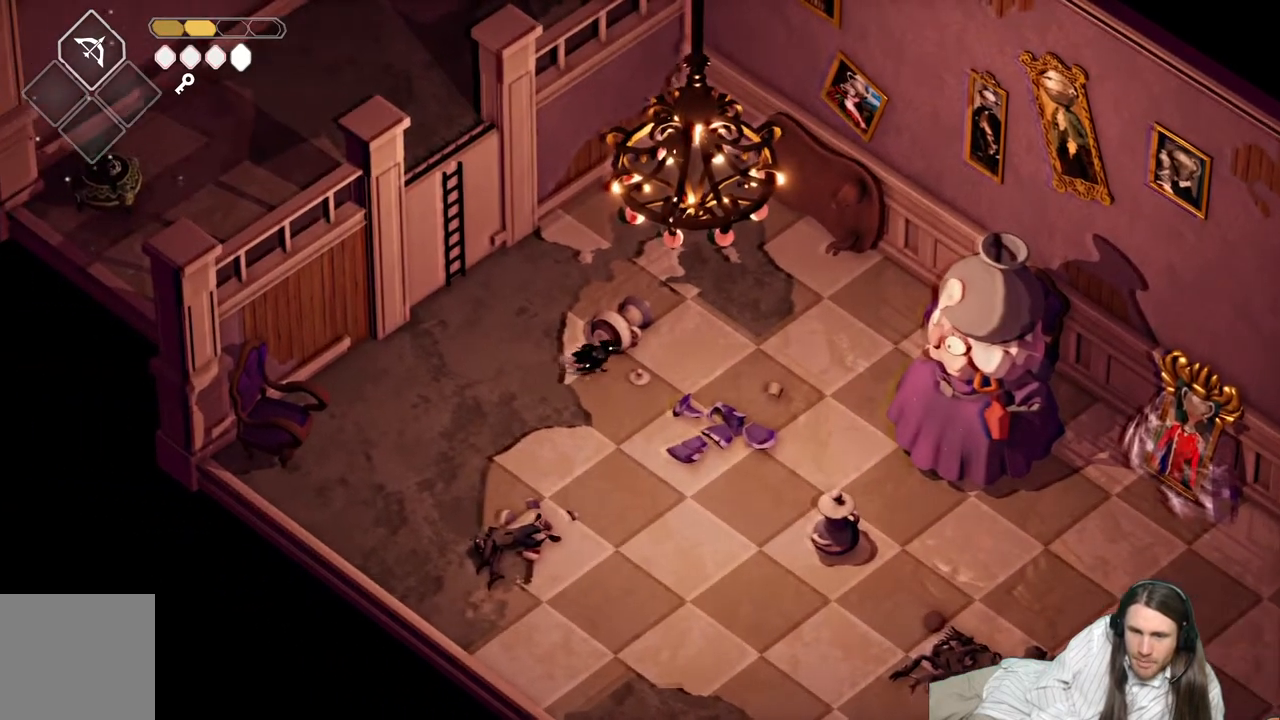
{"buttons": [], "left_stick": "right", "right_stick": "center", "events": []}
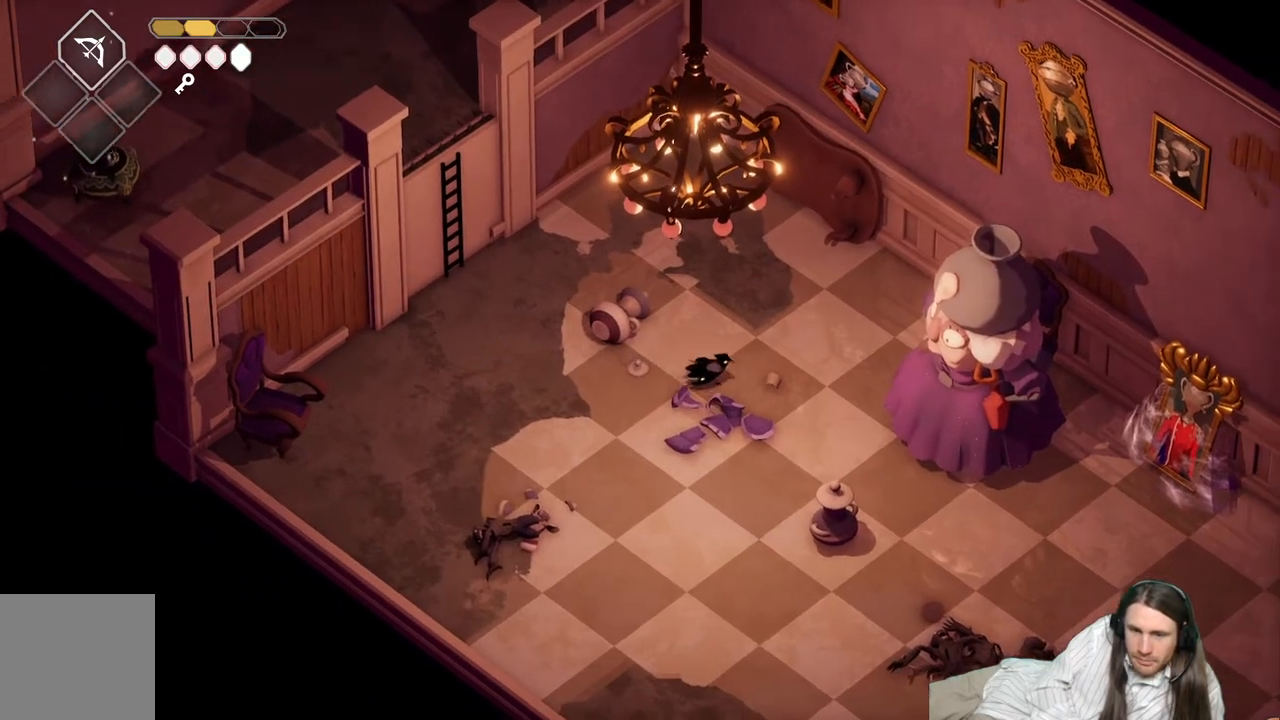
{"buttons": [], "left_stick": "right", "right_stick": "center", "events": []}
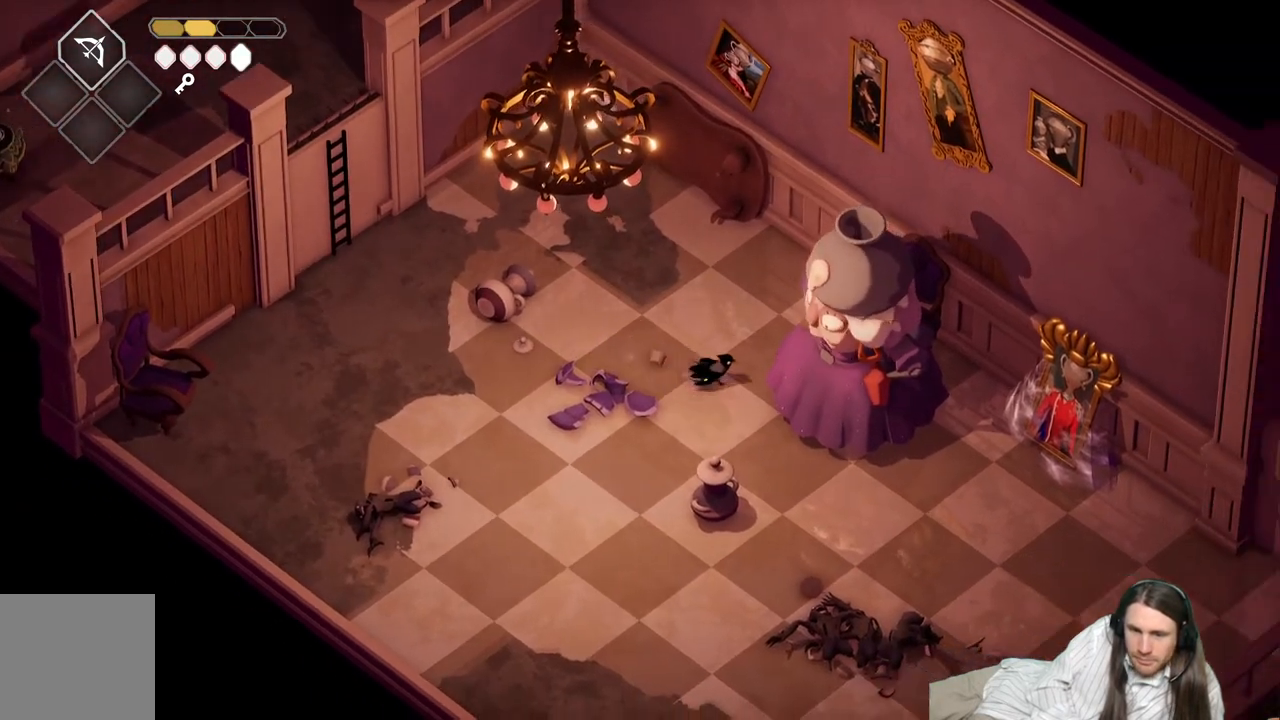
{"buttons": ["R1"], "left_stick": "right", "right_stick": "center", "events": [[133, "R1", "down"]]}
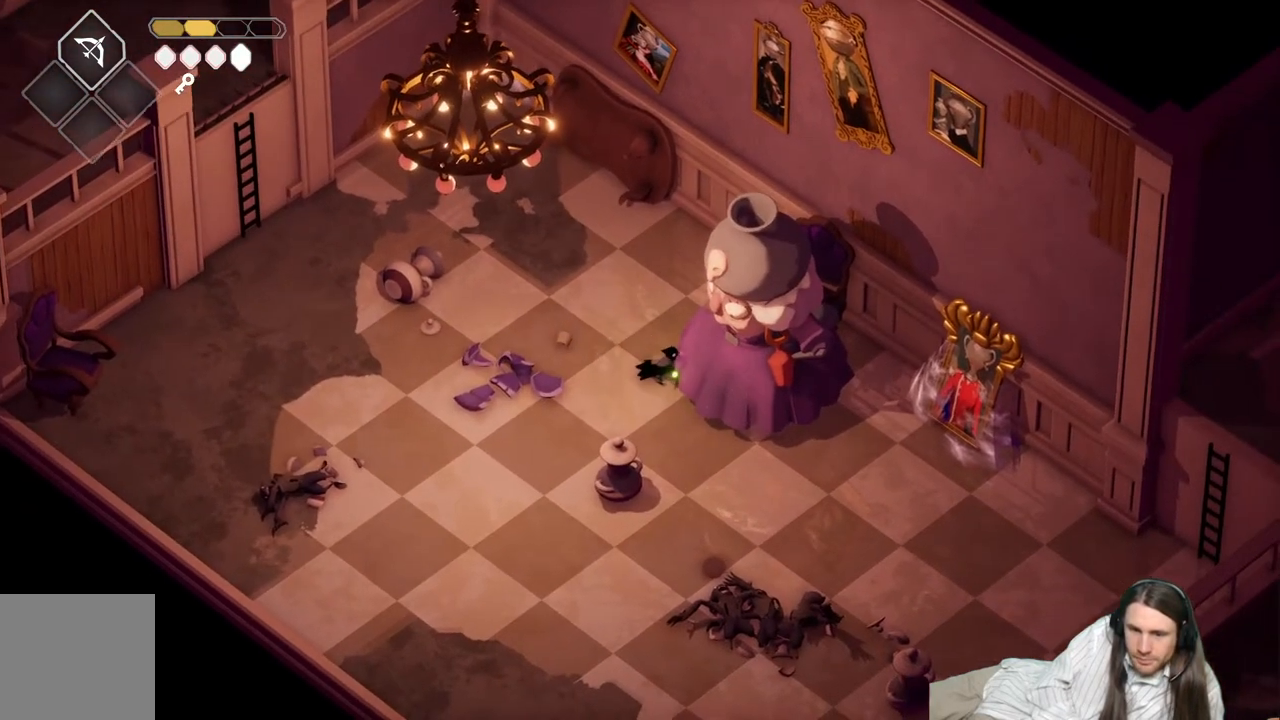
{"buttons": [], "left_stick": "right", "right_stick": "center", "events": [[417, "R1", "up"]]}
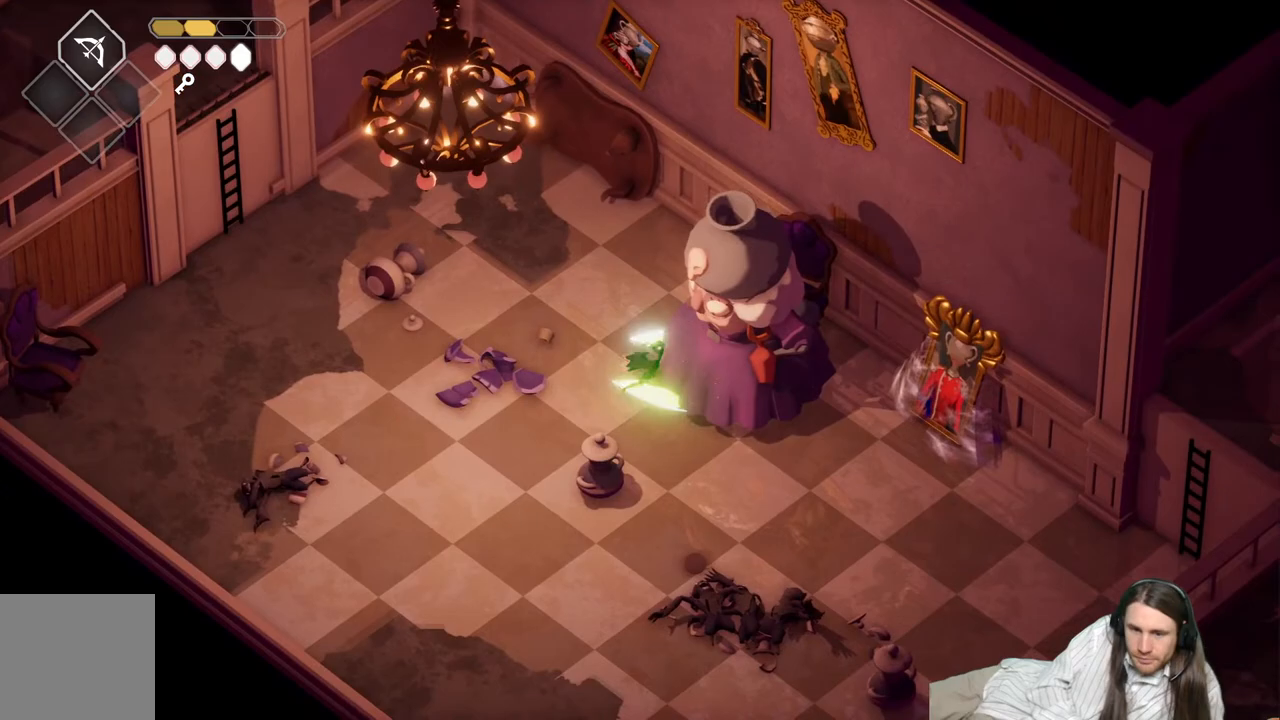
{"buttons": ["L1"], "left_stick": "right", "right_stick": "center", "events": [[67, "L1", "down"], [167, "L1", "up"], [267, "L1", "down"], [333, "L1", "up"], [417, "L1", "down"]]}
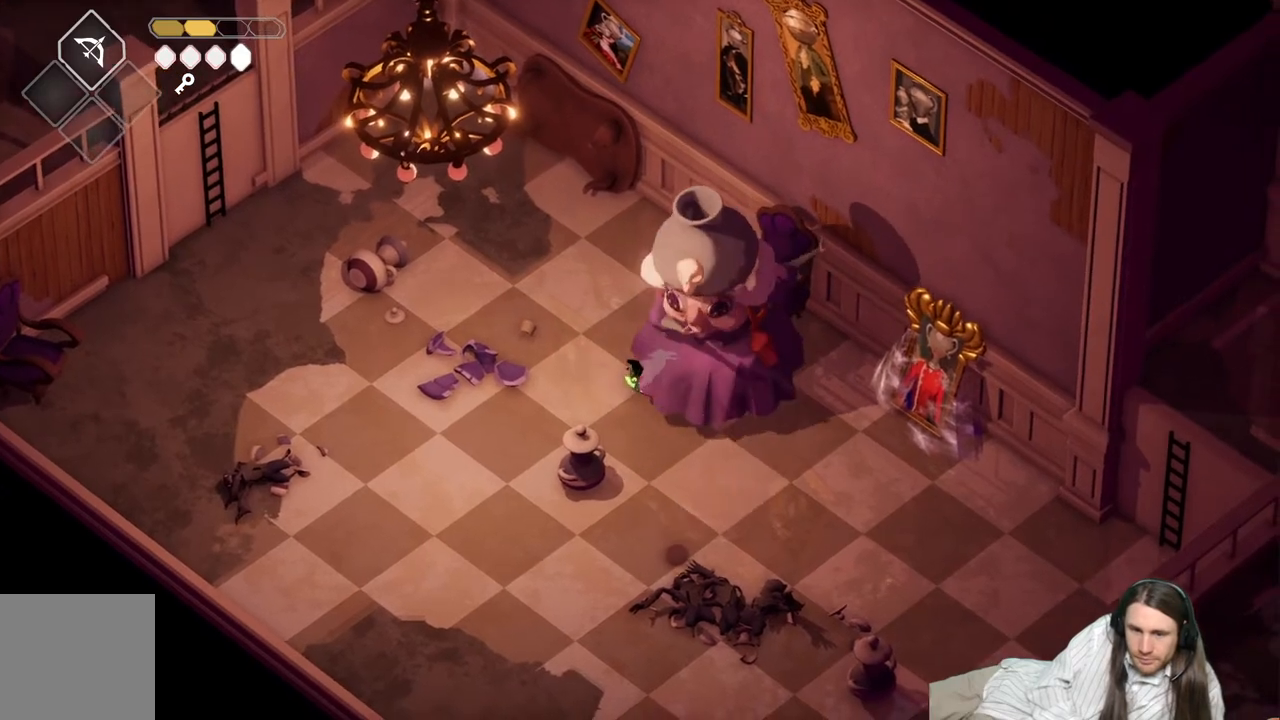
{"buttons": ["L1"], "left_stick": "right", "right_stick": "center", "events": [[17, "L1", "up"], [100, "L1", "down"], [167, "L1", "up"], [267, "L1", "down"], [333, "L1", "up"], [417, "L1", "down"]]}
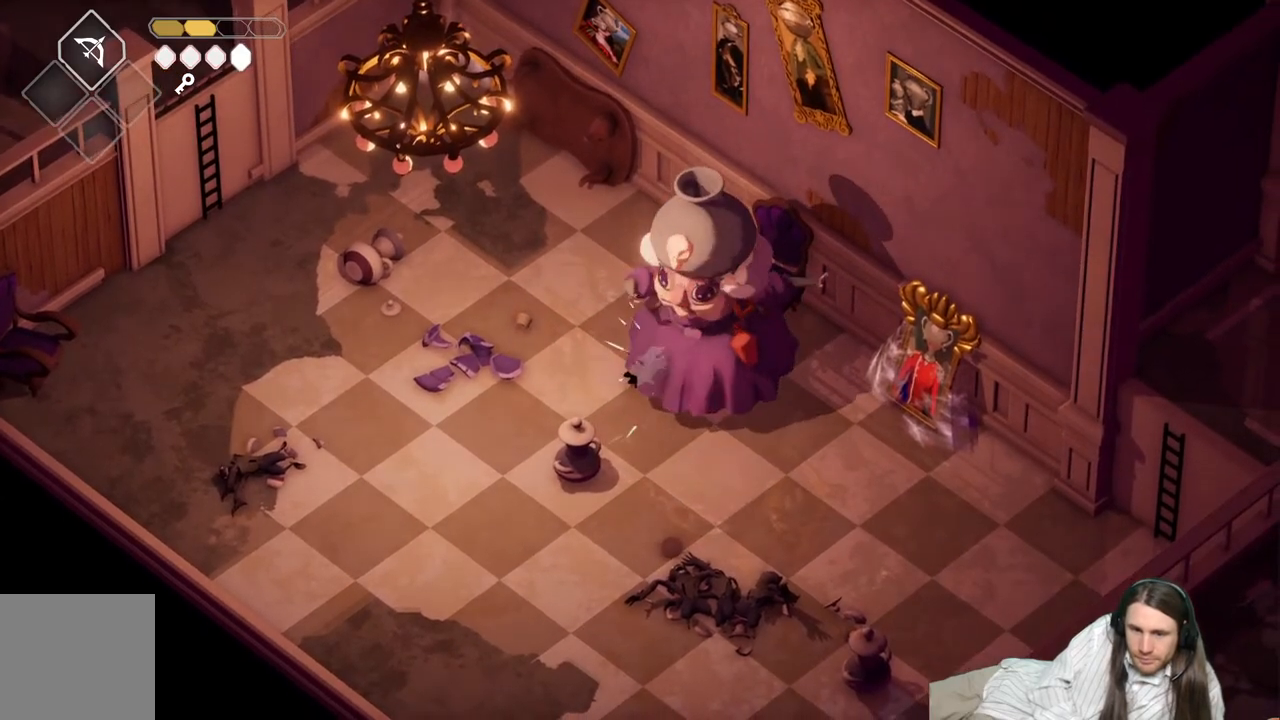
{"buttons": [], "left_stick": "right", "right_stick": "center", "events": [[17, "L1", "up"], [100, "L1", "down"], [183, "L1", "up"], [250, "L1", "down"], [367, "L1", "up"]]}
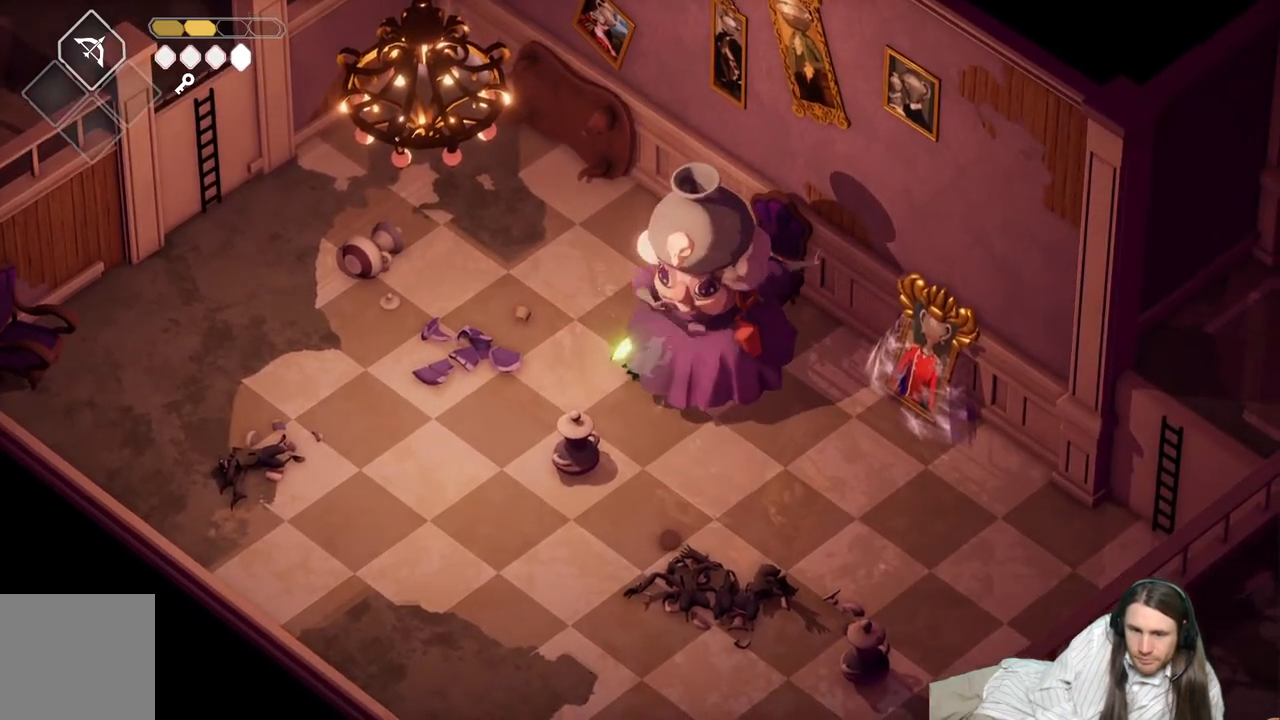
{"buttons": ["L1"], "left_stick": "up-right", "right_stick": "center", "events": [[267, "L1", "down"], [300, "left_stick", "up-right"], [350, "L1", "up"], [467, "L1", "down"]]}
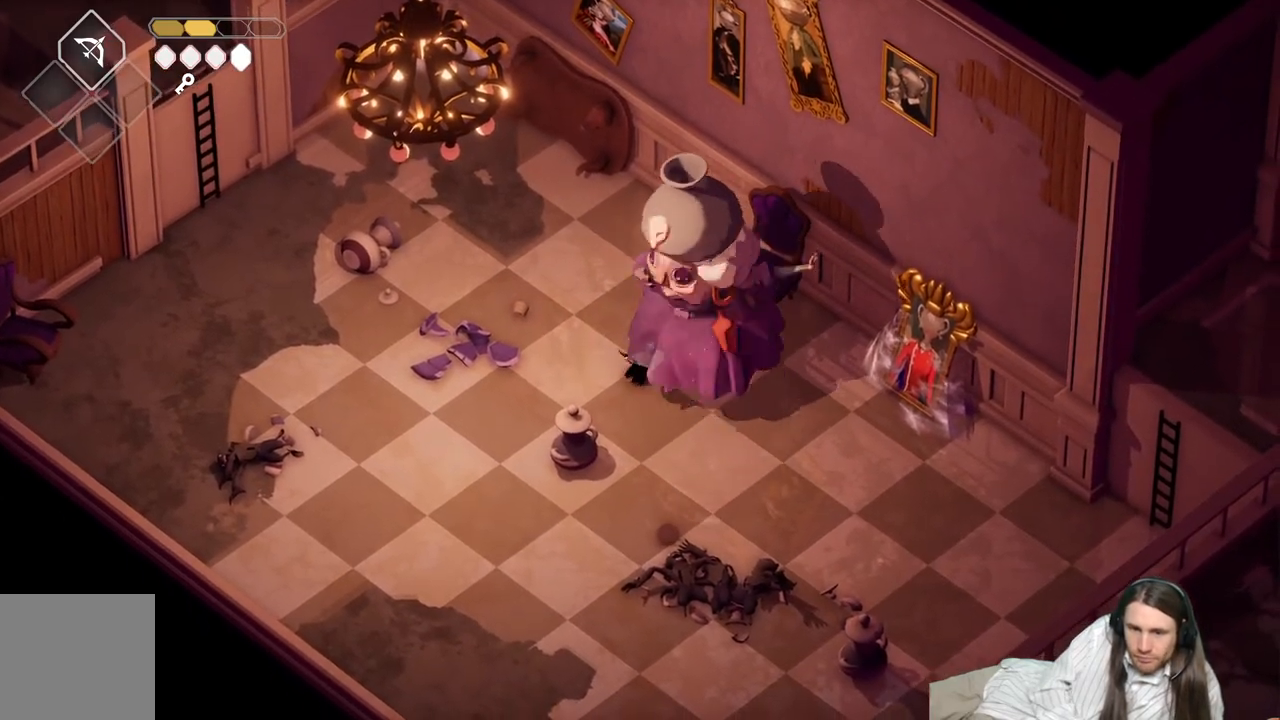
{"buttons": ["L1"], "left_stick": "up-right", "right_stick": "center", "events": [[33, "L1", "up"], [150, "L1", "down"], [217, "L1", "up"], [300, "L1", "down"], [383, "L1", "up"], [467, "L1", "down"]]}
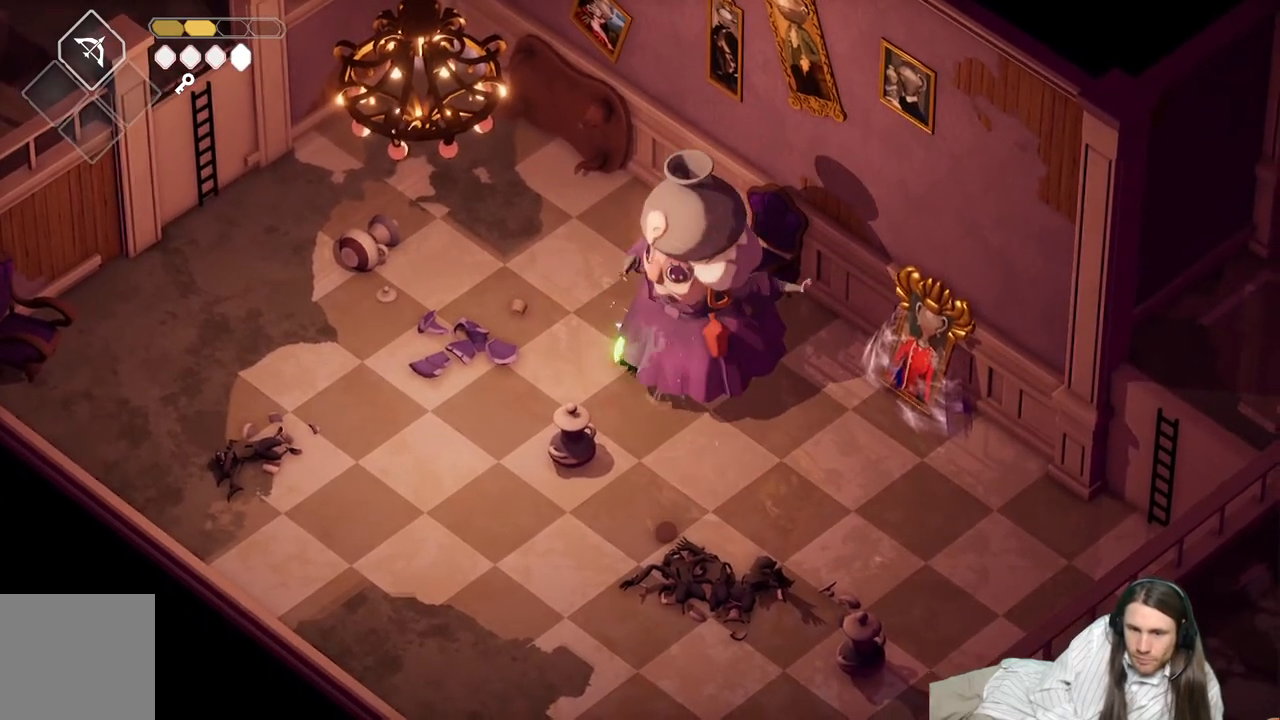
{"buttons": ["L1"], "left_stick": "right", "right_stick": "center", "events": [[50, "L1", "up"], [133, "L1", "down"], [217, "L1", "up"], [300, "L1", "down"], [400, "L1", "up"], [433, "left_stick", "right"], [483, "L1", "down"]]}
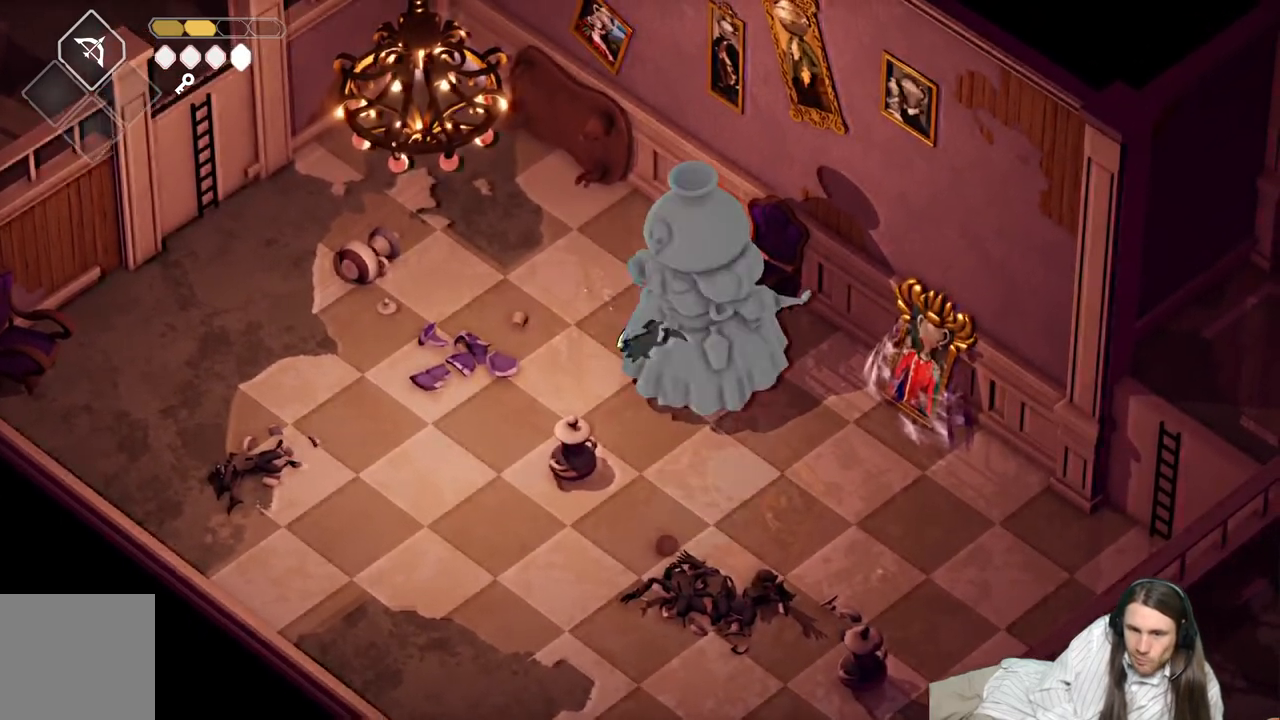
{"buttons": ["L1"], "left_stick": "down-right", "right_stick": "center", "events": [[67, "L1", "up"], [167, "L1", "down"], [233, "L1", "up"], [267, "left_stick", "down-right"], [300, "L1", "down"], [417, "L1", "up"], [483, "L1", "down"]]}